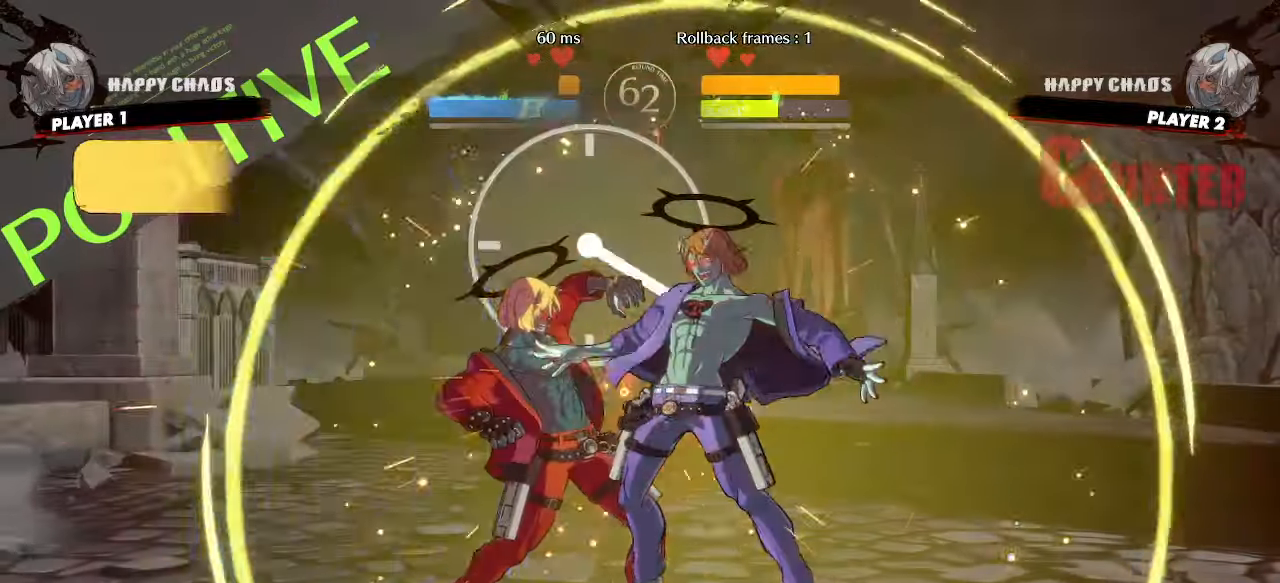
Gameplay with a controller (arcade stick); each line is a JSON object with the inputs held at the frame after it. "events" lists button and stick changes between this image and that frame as [ms after this image, input, new state], when the widget could be followed in between. Not read: L3 R3 other_buttons.
{"buttons": ["DPAD_DOWN", "DPAD_LEFT"], "events": [[17, "DPAD_DOWN", "up"], [150, "DPAD_LEFT", "down"], [317, "DPAD_DOWN", "down"]]}
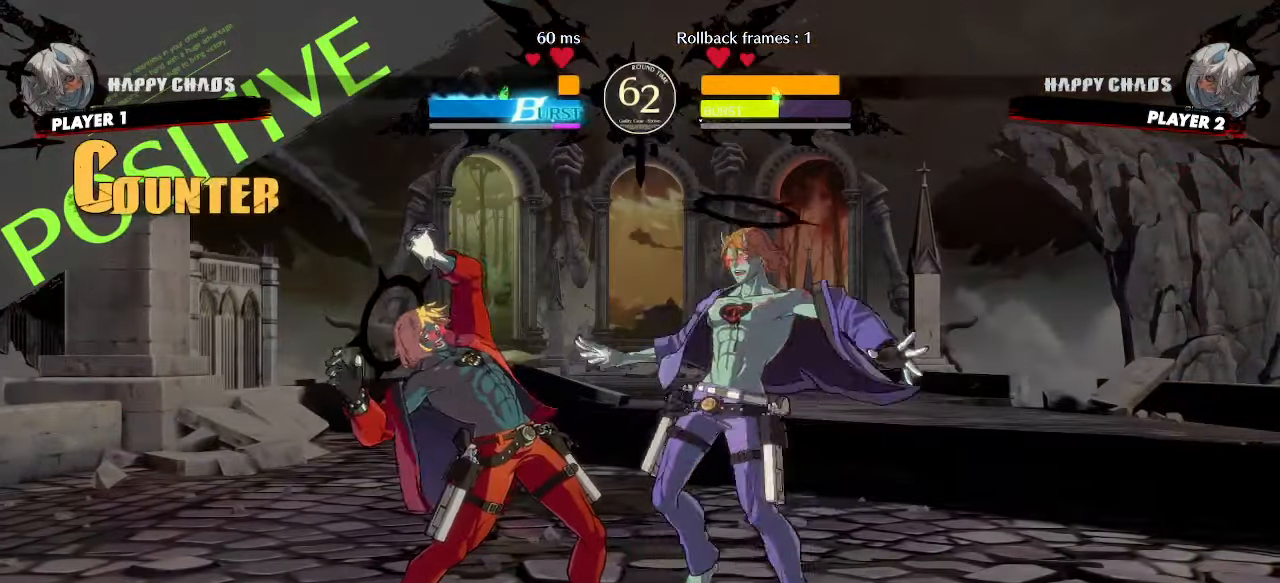
{"buttons": ["DPAD_DOWN", "DPAD_LEFT"], "events": [[200, "DPAD_DOWN", "up"], [433, "DPAD_DOWN", "down"]]}
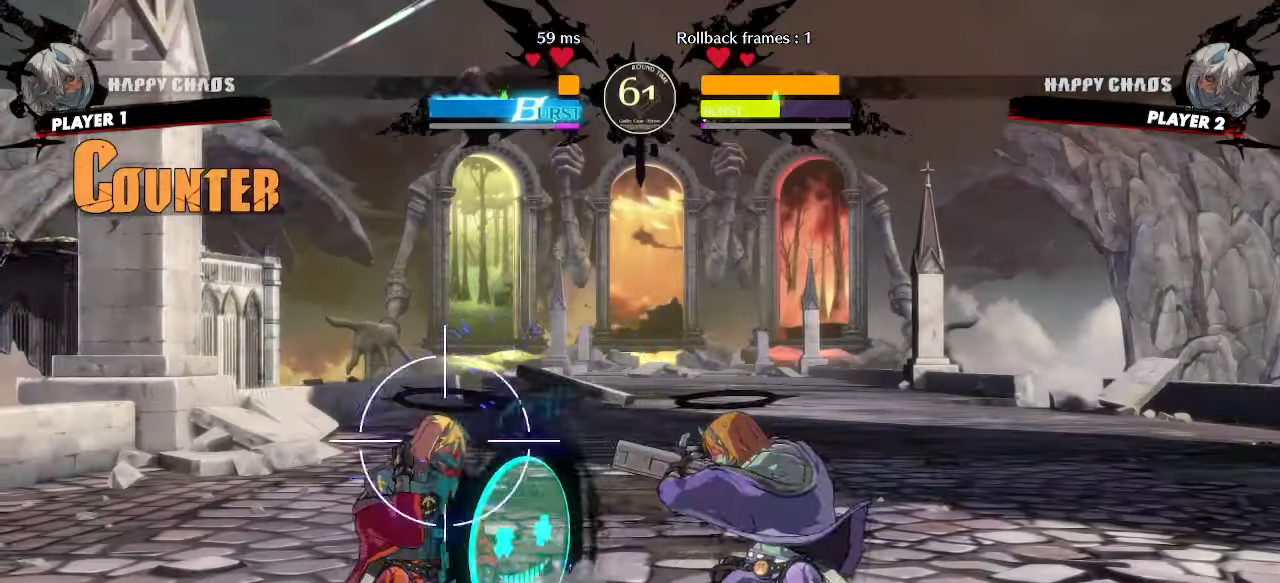
{"buttons": ["DPAD_DOWN", "DPAD_LEFT"], "events": [[250, "P", "down"], [350, "P", "up"], [417, "P", "down"], [500, "P", "up"]]}
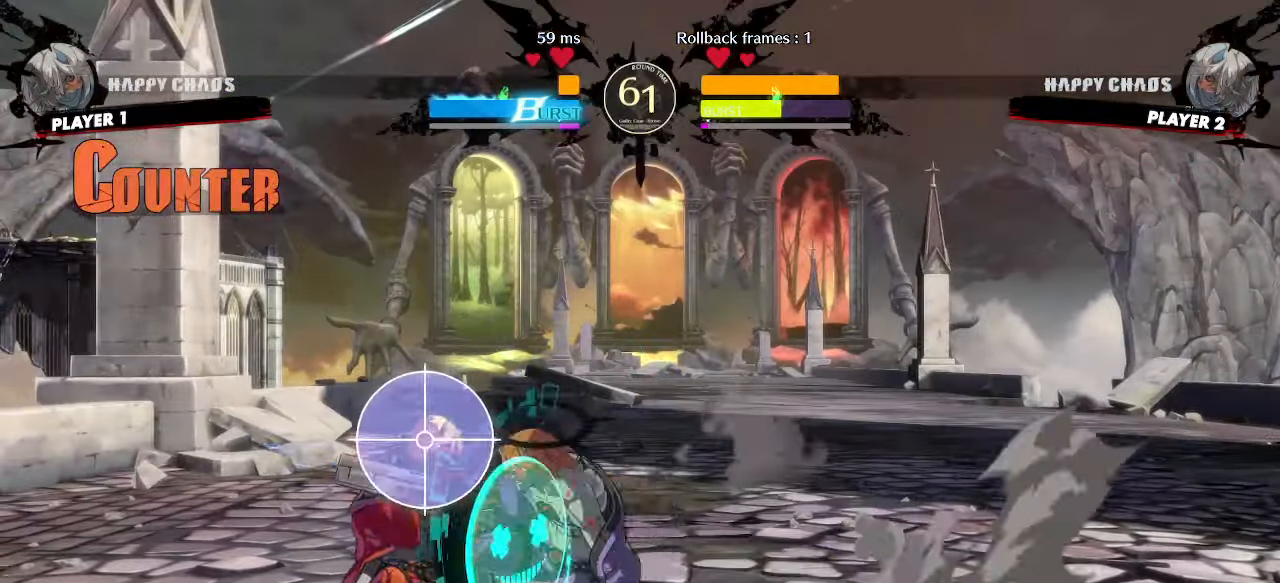
{"buttons": ["DPAD_DOWN", "DPAD_LEFT"], "events": [[67, "P", "down"], [150, "P", "up"], [217, "P", "down"], [300, "P", "up"]]}
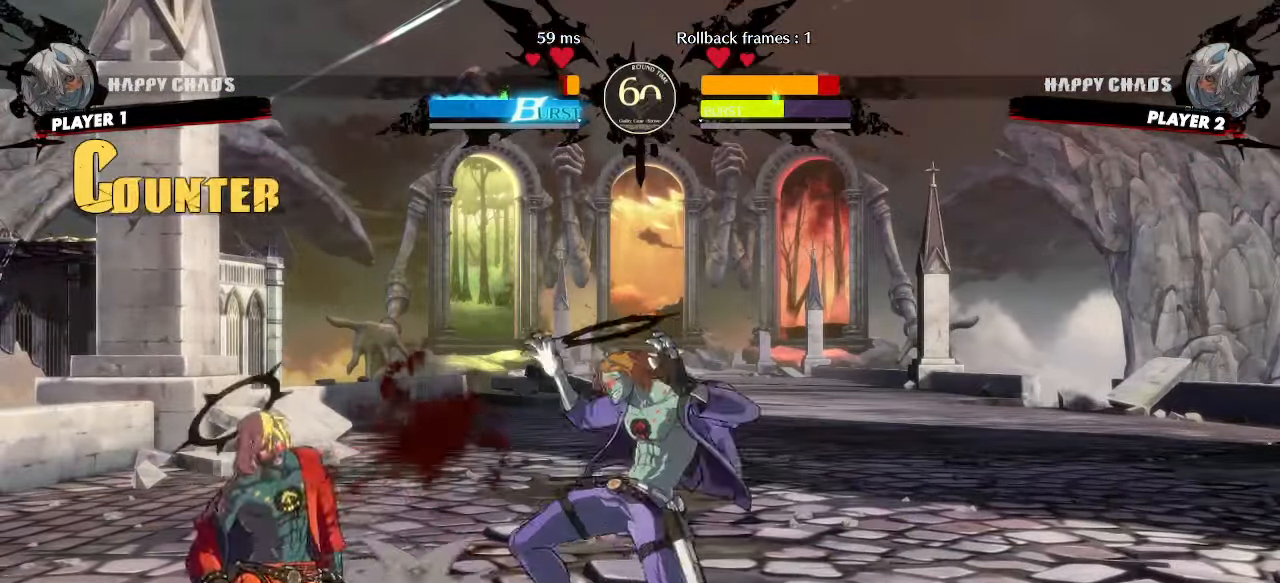
{"buttons": ["DPAD_DOWN", "DPAD_LEFT"], "events": [[233, "P", "down"], [317, "P", "up"]]}
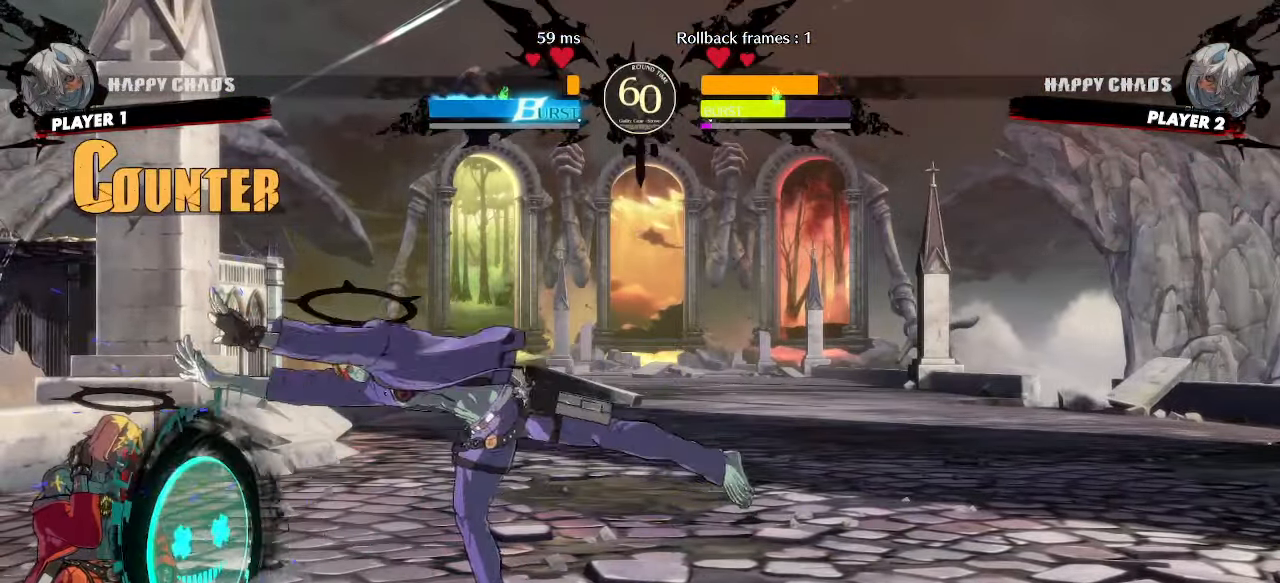
{"buttons": ["DPAD_RIGHT"], "events": [[283, "DPAD_LEFT", "up"], [300, "DPAD_DOWN", "up"], [317, "DPAD_RIGHT", "down"]]}
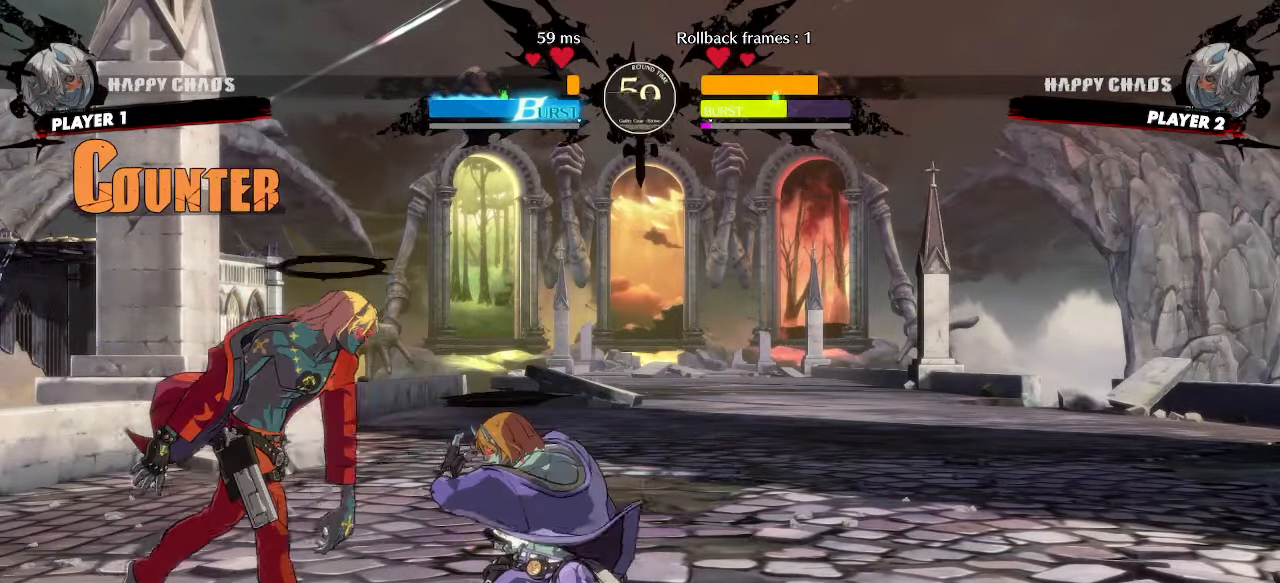
{"buttons": ["DPAD_DOWN"], "events": [[100, "DPAD_DOWN", "down"], [117, "DPAD_RIGHT", "up"], [167, "K", "down"], [233, "K", "up"]]}
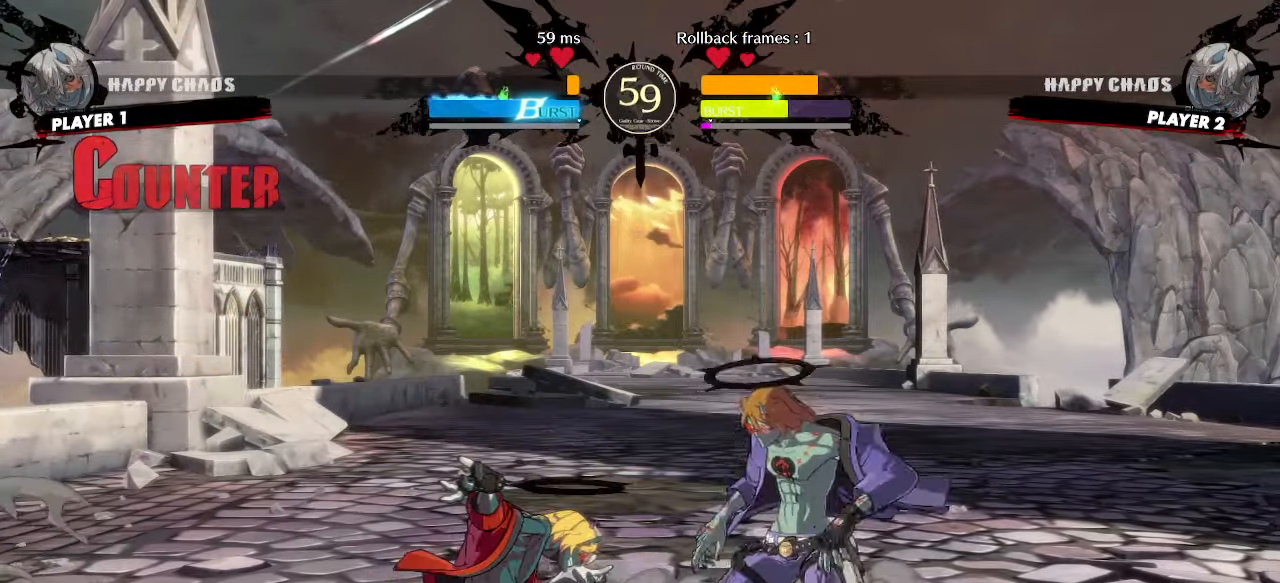
{"buttons": ["DPAD_DOWN", "DPAD_LEFT"], "events": [[200, "DPAD_LEFT", "down"]]}
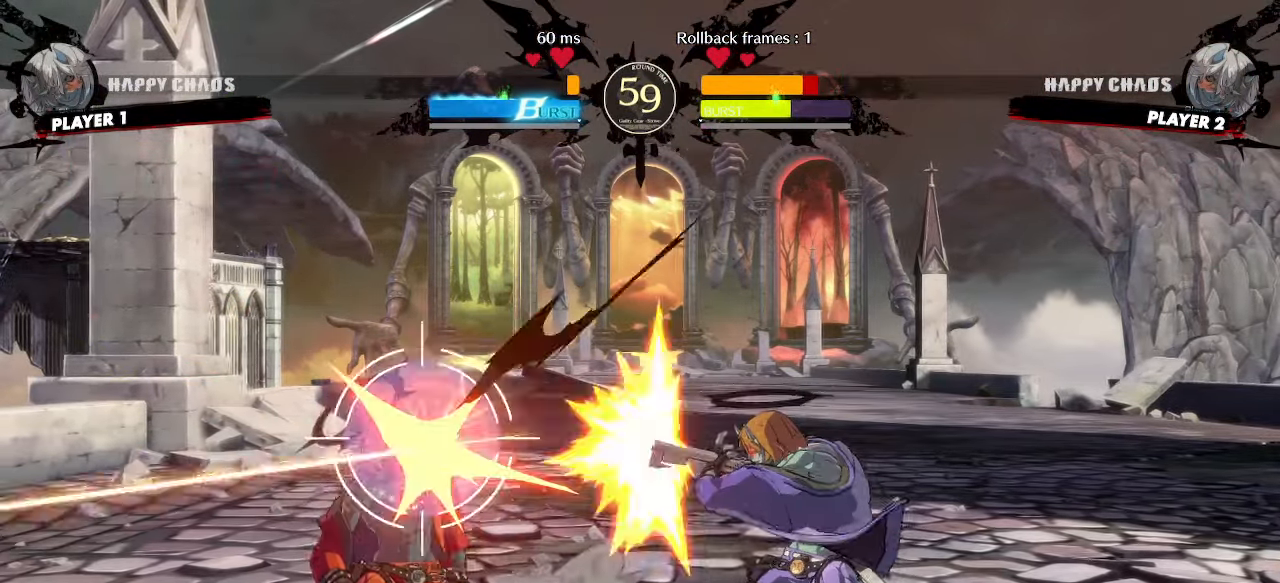
{"buttons": ["DPAD_DOWN", "DPAD_LEFT"], "events": []}
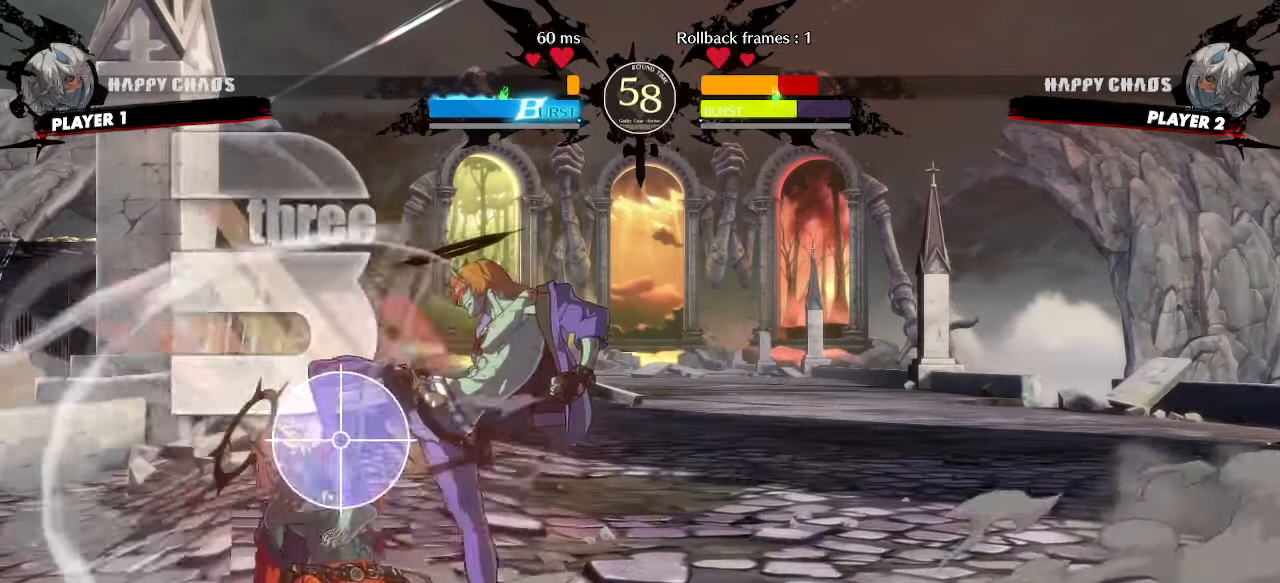
{"buttons": ["DPAD_DOWN", "DPAD_LEFT"], "events": []}
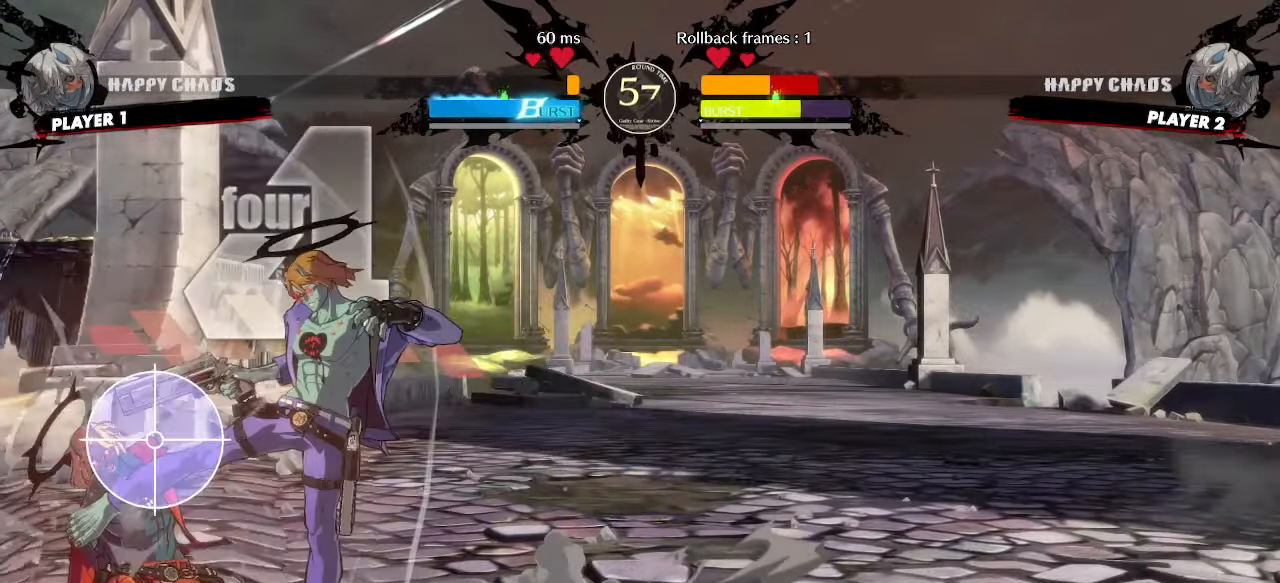
{"buttons": ["DPAD_DOWN", "DPAD_LEFT"], "events": []}
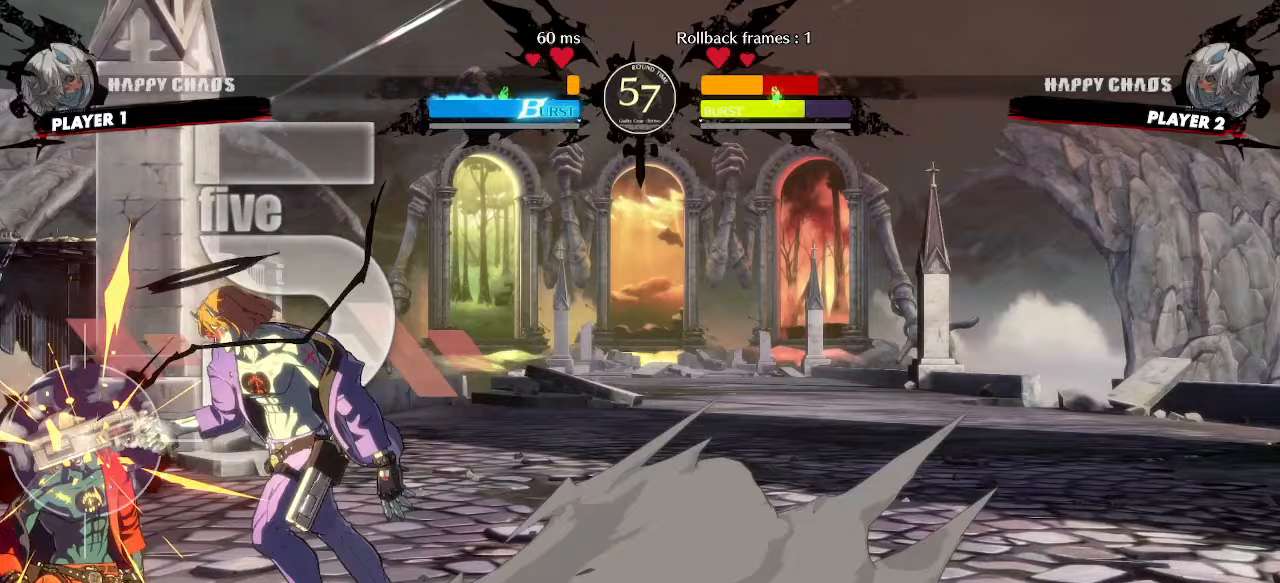
{"buttons": ["DPAD_DOWN", "DPAD_LEFT"], "events": []}
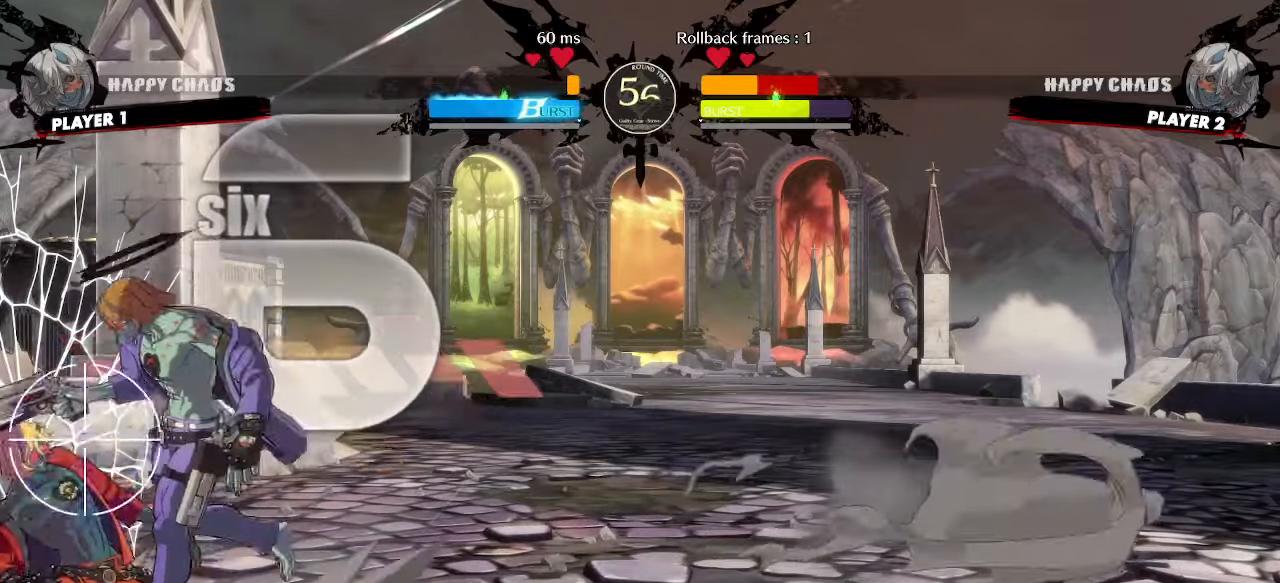
{"buttons": ["DPAD_DOWN", "DPAD_LEFT"], "events": []}
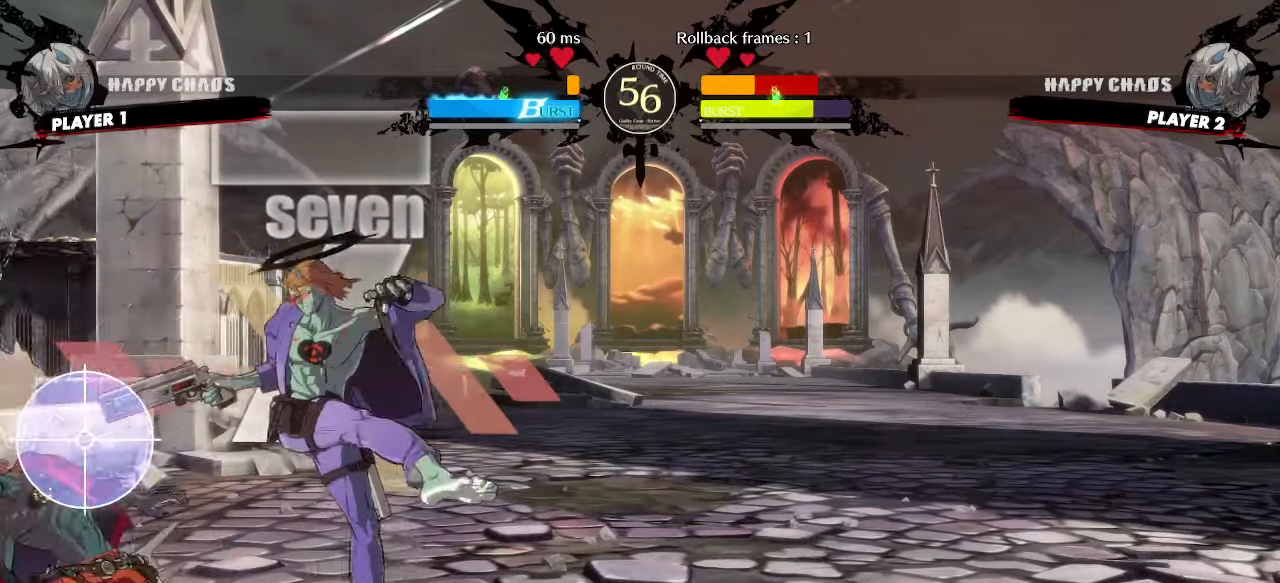
{"buttons": ["DPAD_DOWN", "DPAD_LEFT"], "events": []}
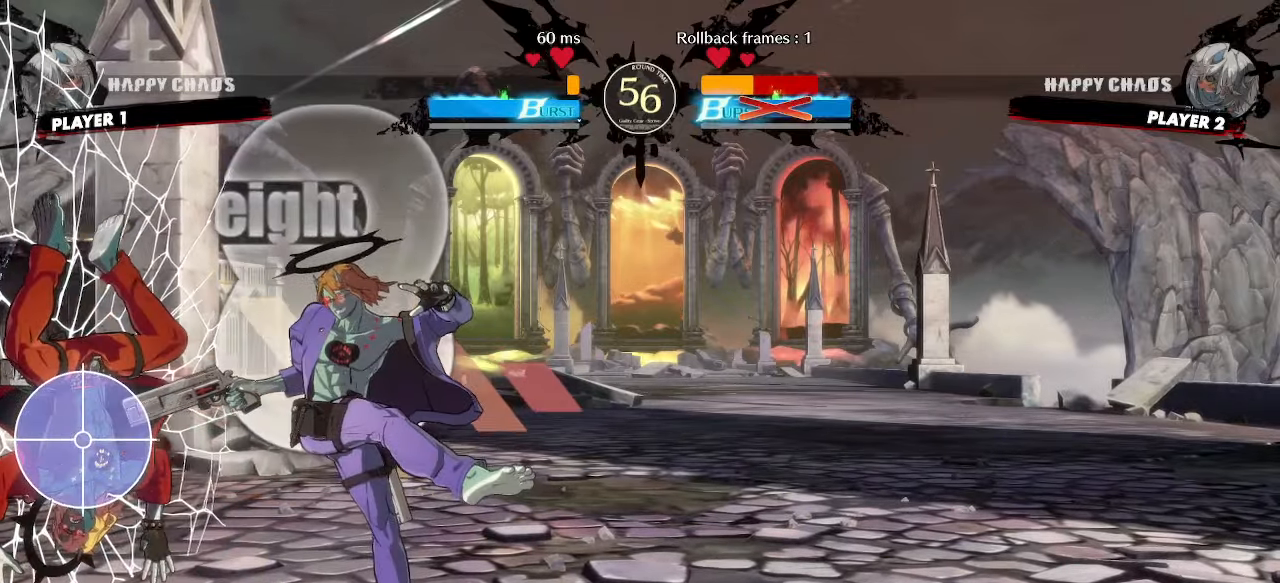
{"buttons": [], "events": [[100, "DPAD_LEFT", "up"], [117, "DPAD_DOWN", "up"]]}
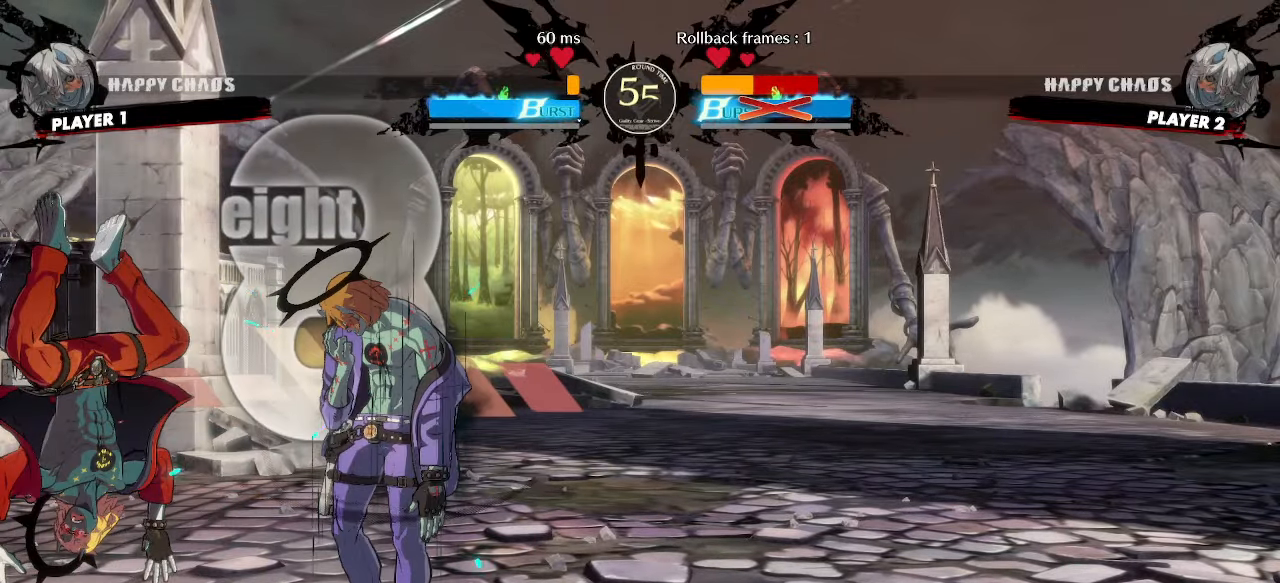
{"buttons": ["DPAD_RIGHT"], "events": [[383, "DPAD_RIGHT", "down"]]}
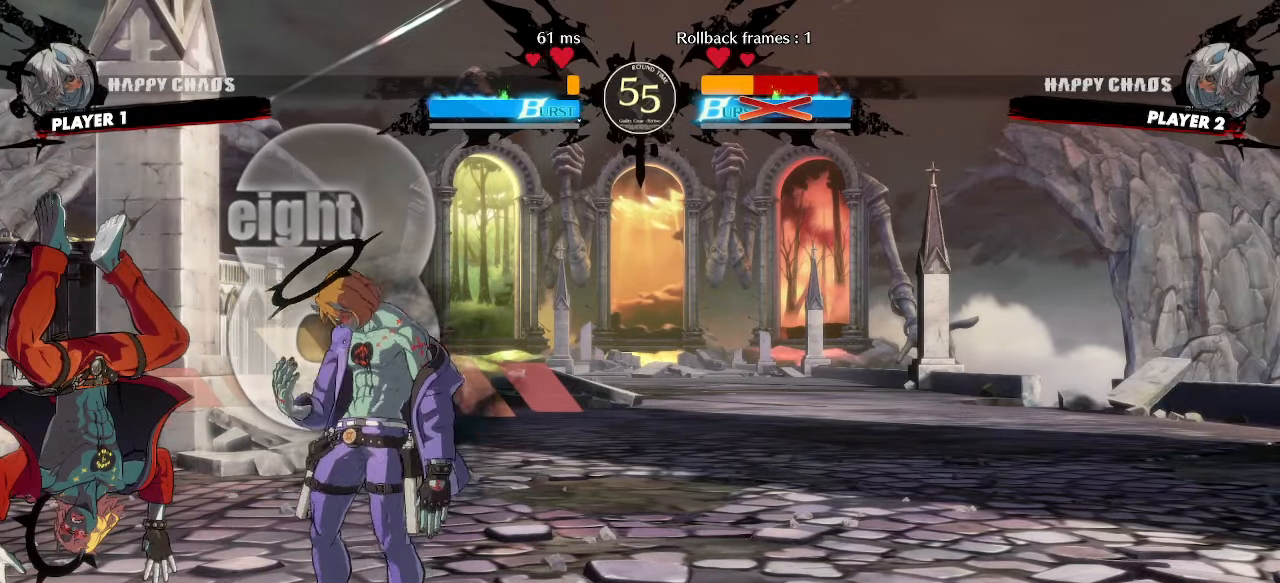
{"buttons": ["DPAD_RIGHT"], "events": []}
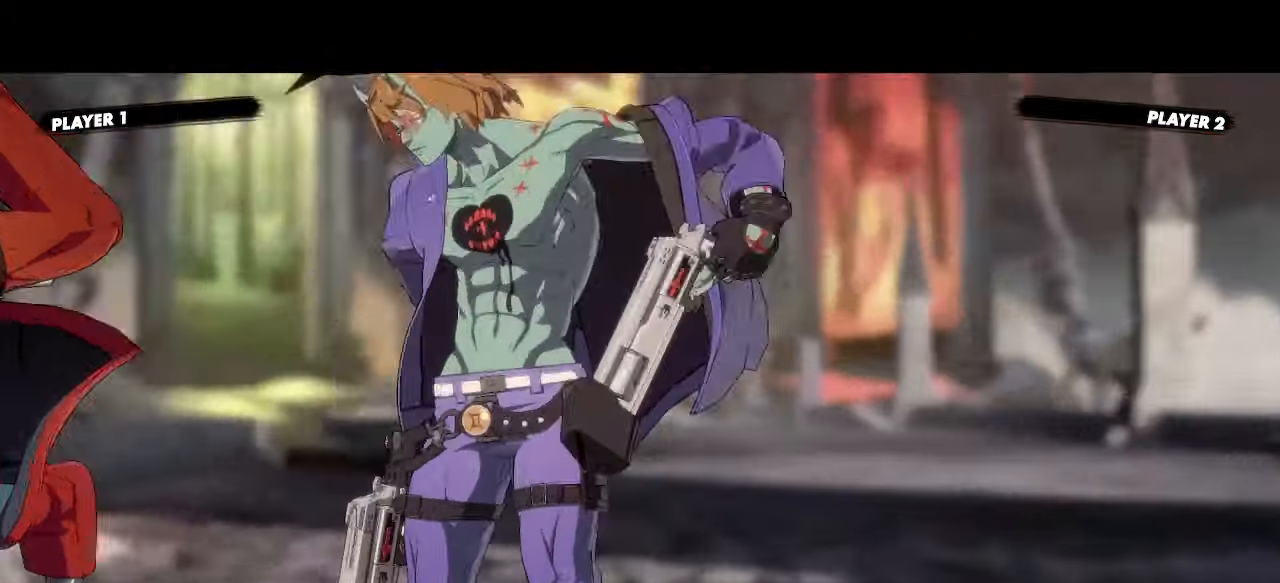
{"buttons": [], "events": [[67, "DPAD_RIGHT", "up"]]}